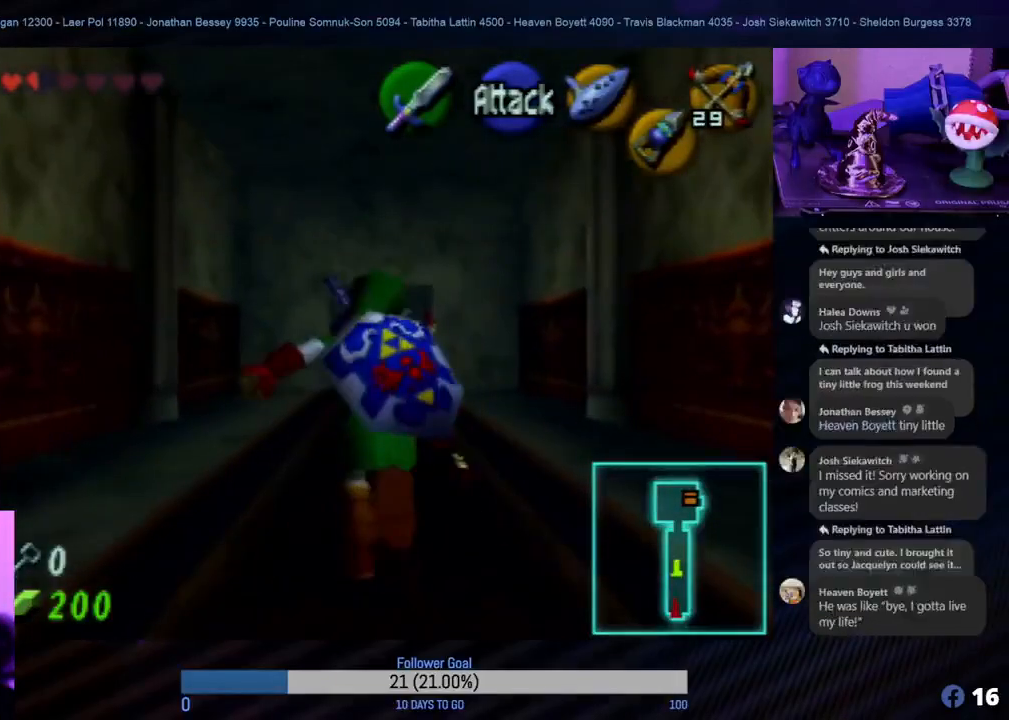
Gameplay with a controller (Nintendo layout); each line is a JSON object with the inputs held at the frame after it. "events" lists button and stick changes between this image and that frame as [ms after this image, input, new state], when the widget could be followed in between. Not read: L1 L3 R3.
{"buttons": [], "left_stick": "up", "events": [[100, "A", "up"]]}
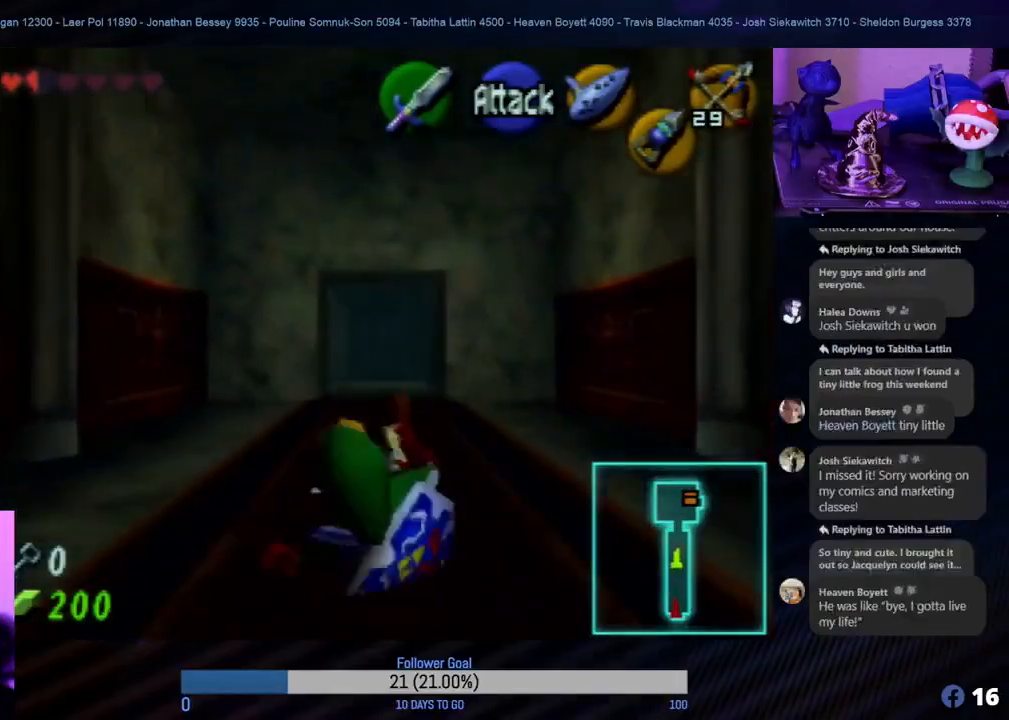
{"buttons": [], "left_stick": "up", "events": []}
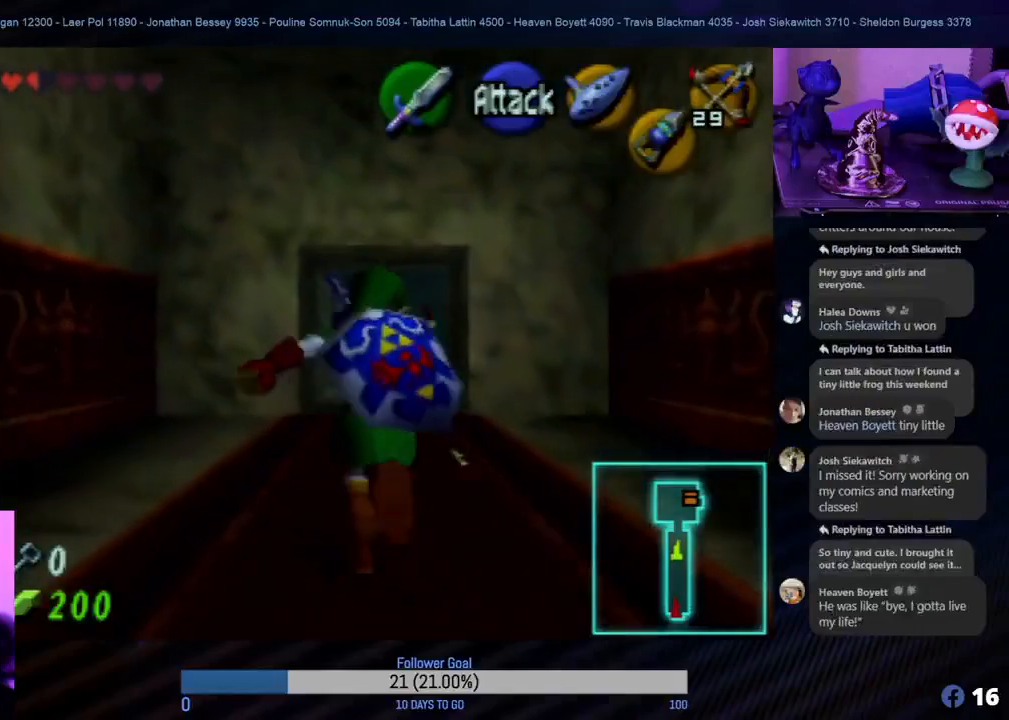
{"buttons": [], "left_stick": "up", "events": [[50, "A", "down"], [200, "A", "up"]]}
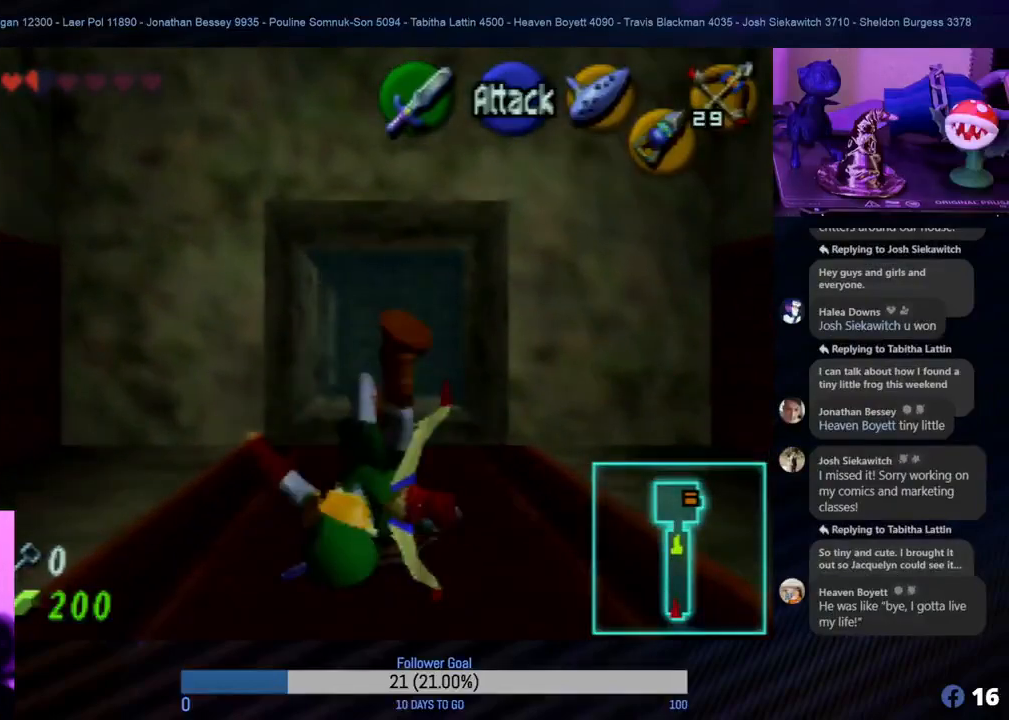
{"buttons": [], "left_stick": "up", "events": []}
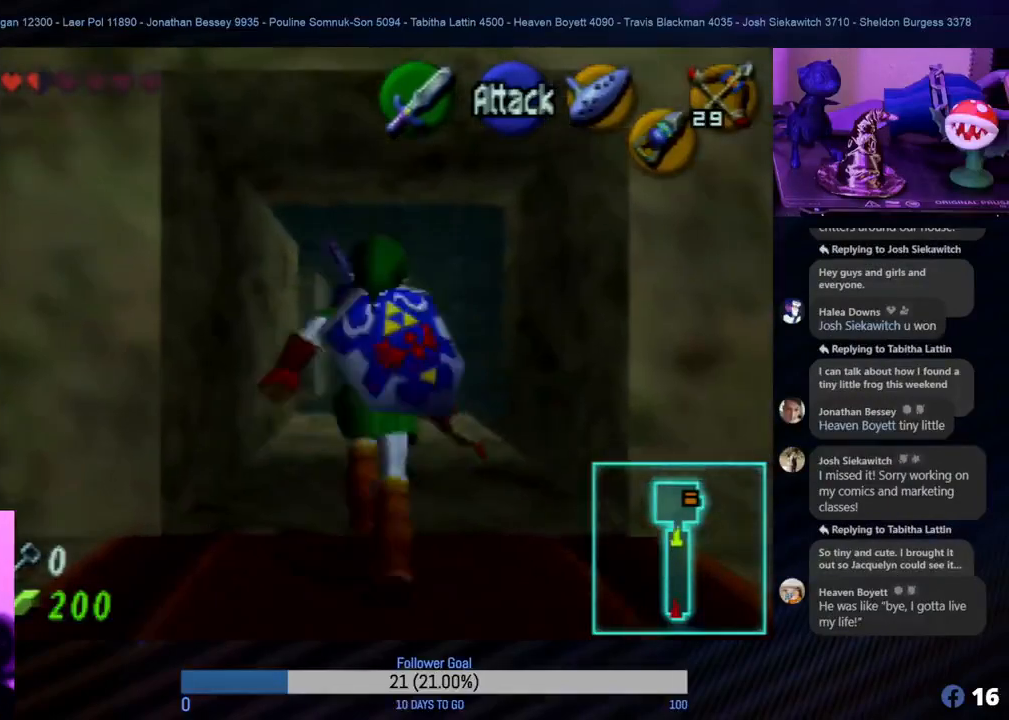
{"buttons": [], "left_stick": "up", "events": []}
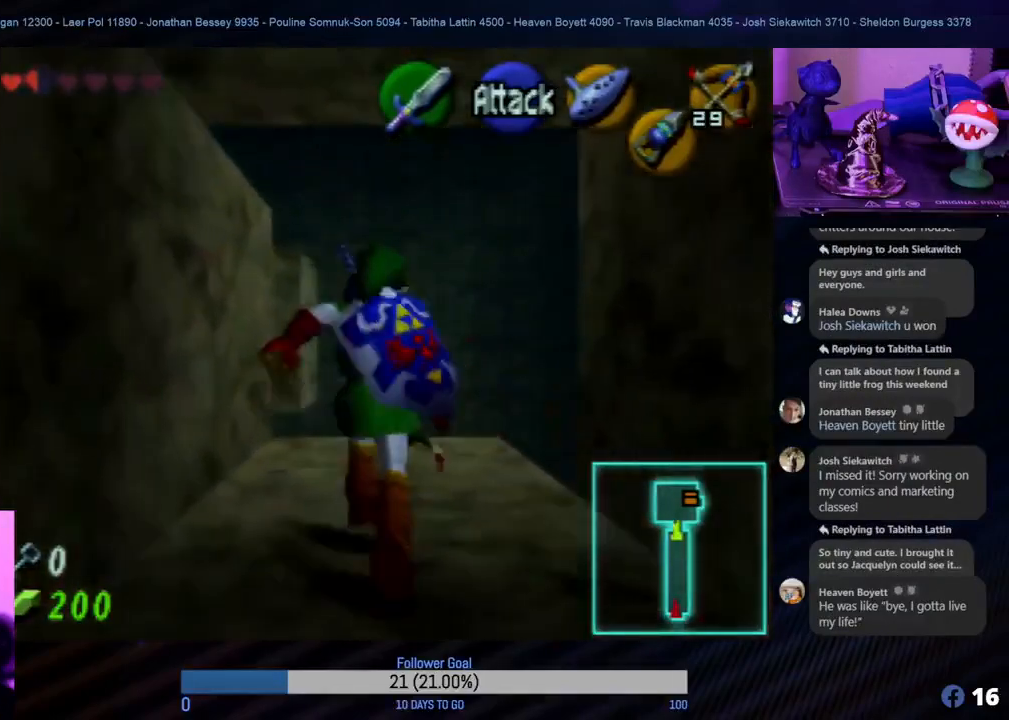
{"buttons": [], "left_stick": "center", "events": [[283, "left_stick", "center"]]}
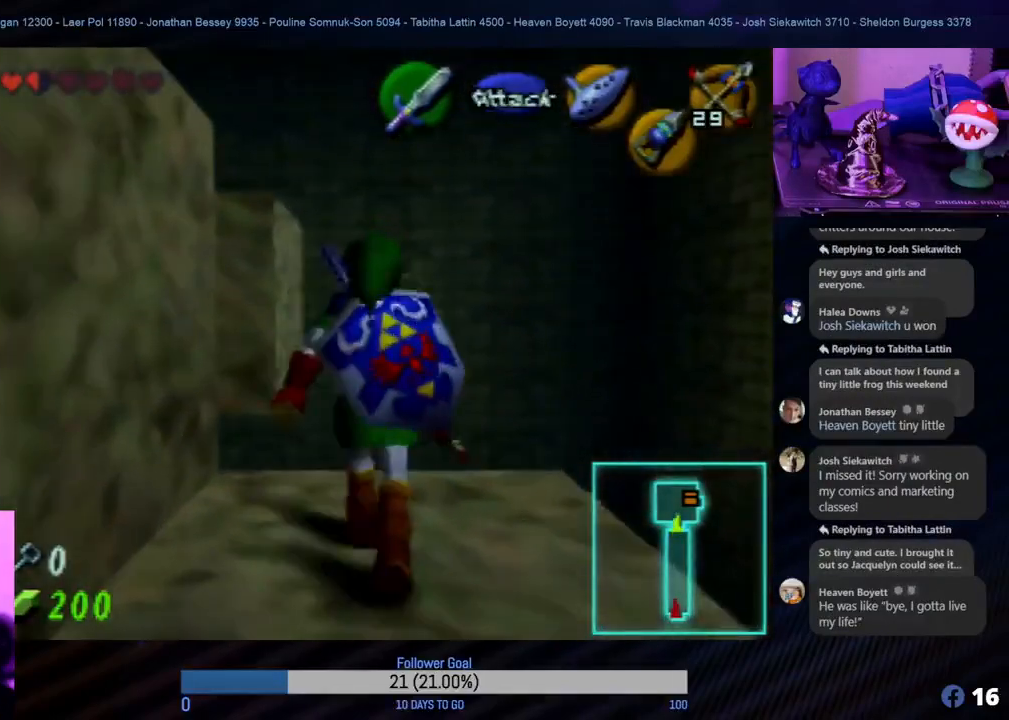
{"buttons": [], "left_stick": "center", "events": []}
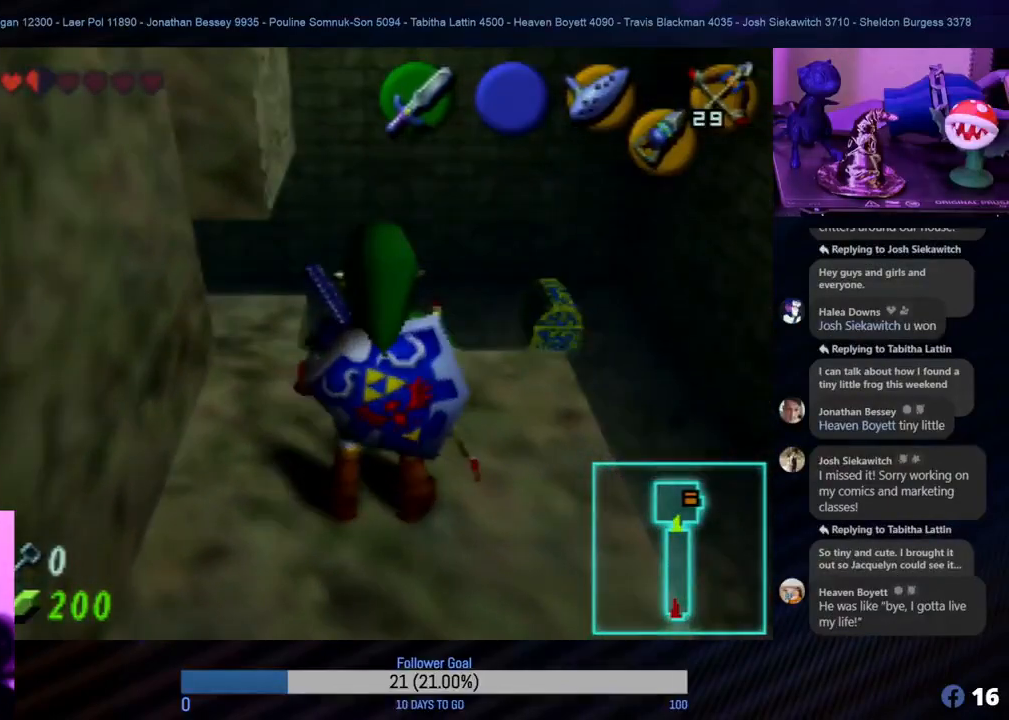
{"buttons": [], "left_stick": "center", "events": []}
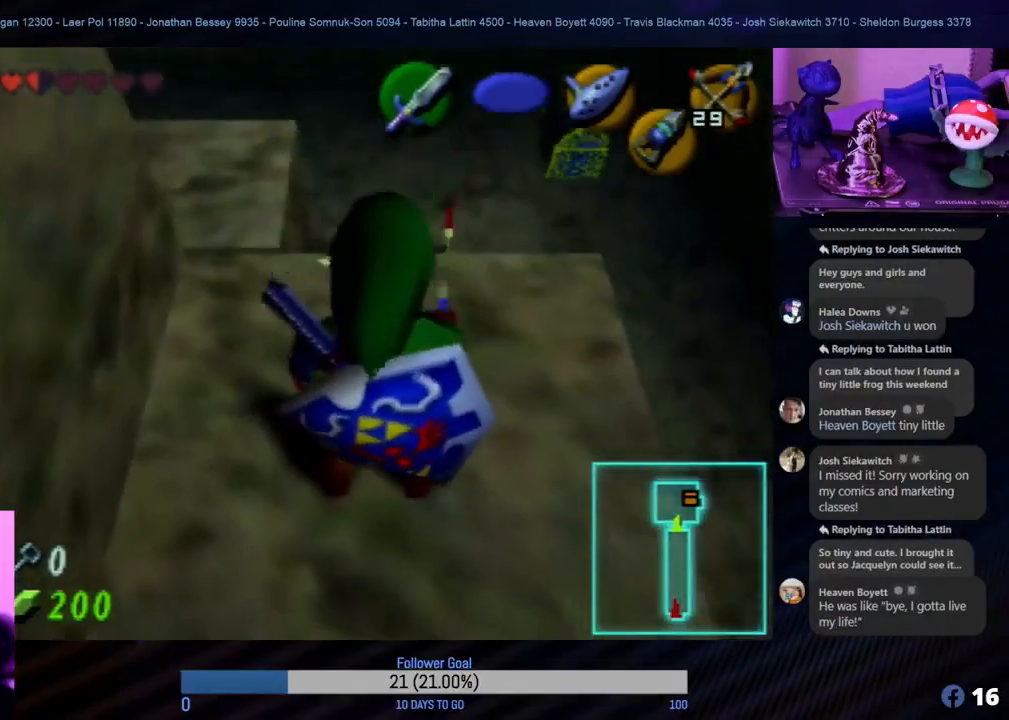
{"buttons": [], "left_stick": "center", "events": [[183, "left_stick", "up-right"], [450, "left_stick", "center"]]}
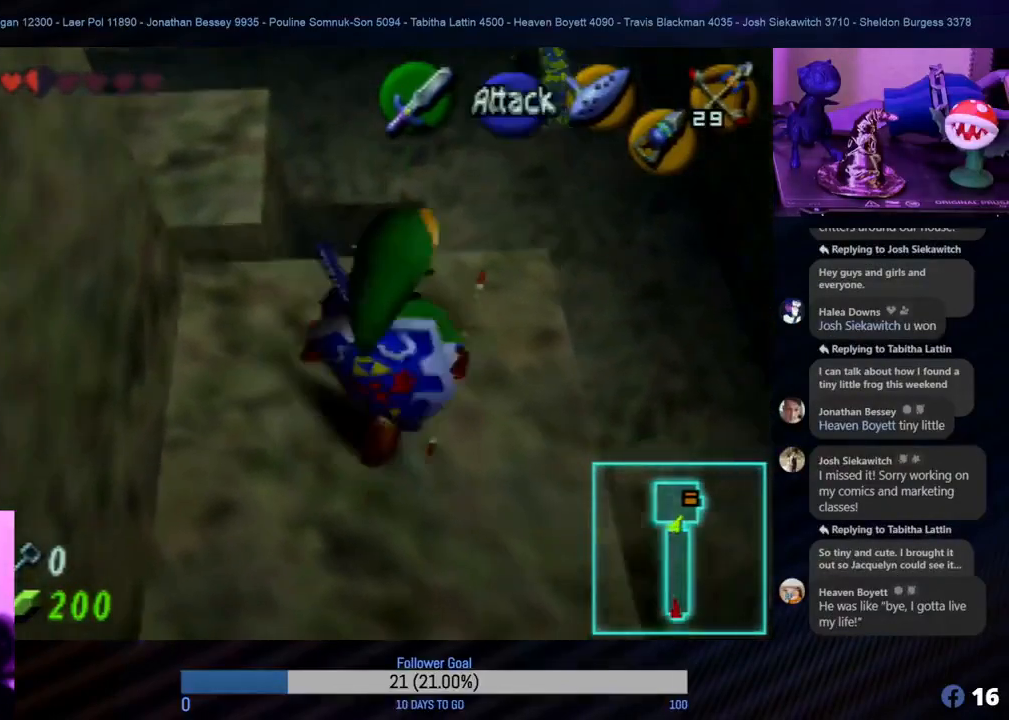
{"buttons": [], "left_stick": "up", "events": [[383, "left_stick", "up"]]}
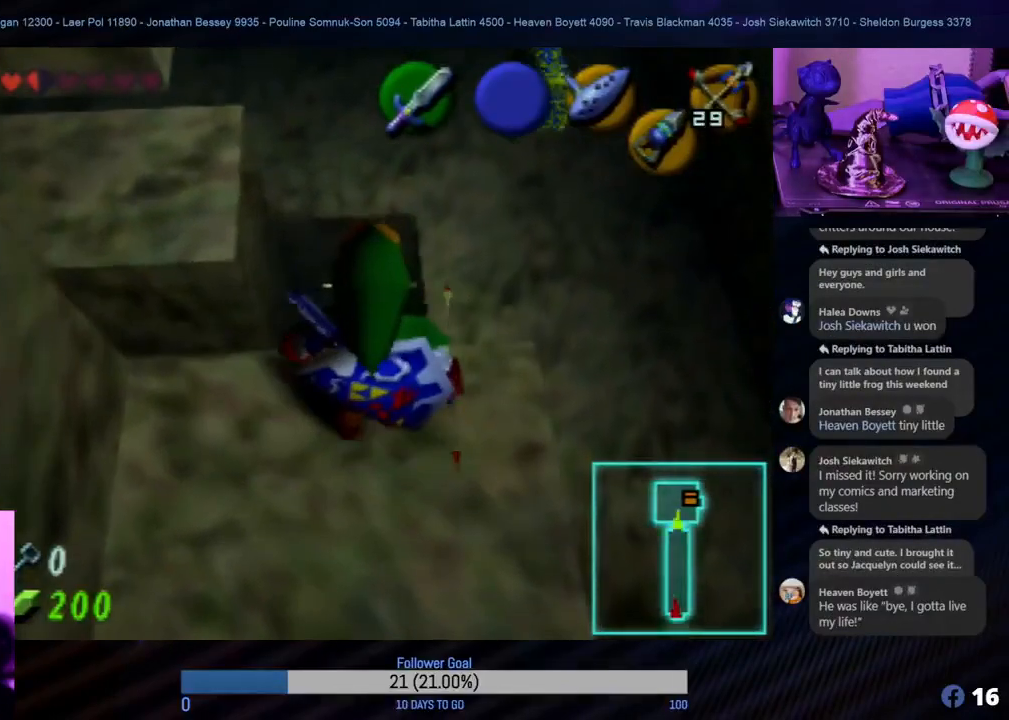
{"buttons": [], "left_stick": "up", "events": []}
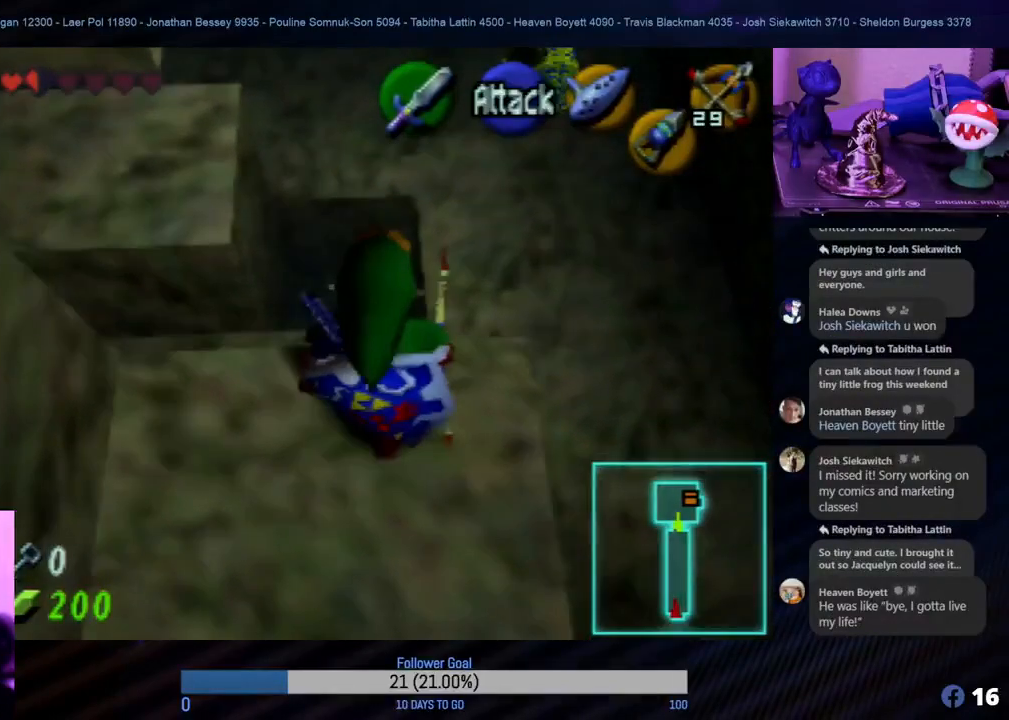
{"buttons": [], "left_stick": "right", "events": [[317, "left_stick", "right"]]}
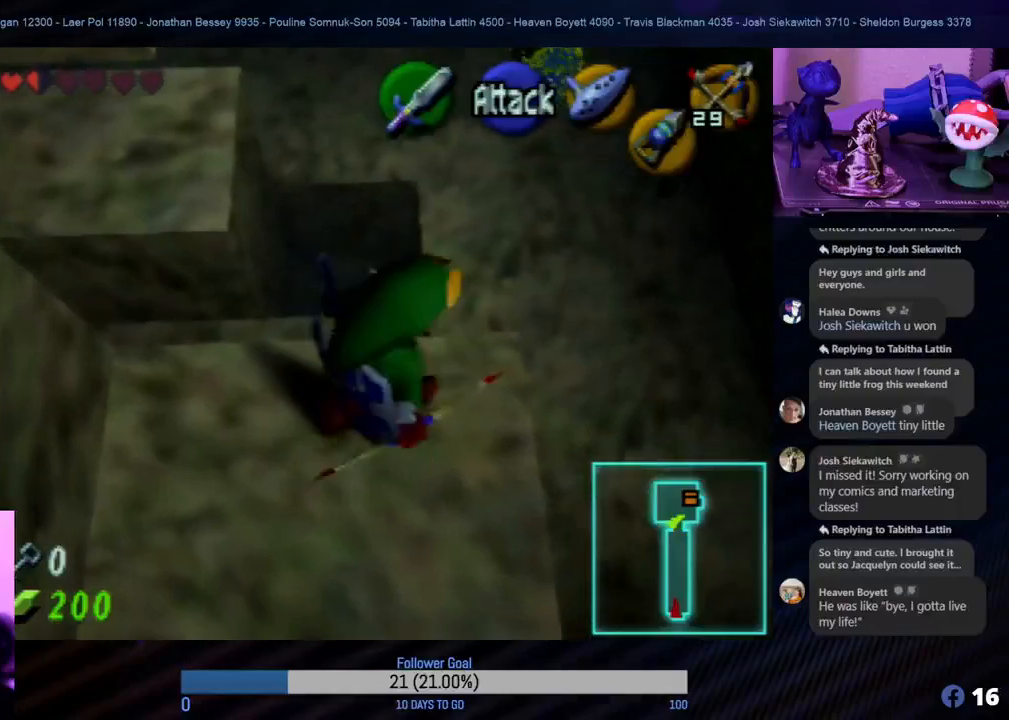
{"buttons": [], "left_stick": "up", "events": [[67, "left_stick", "up-right"], [250, "left_stick", "up"]]}
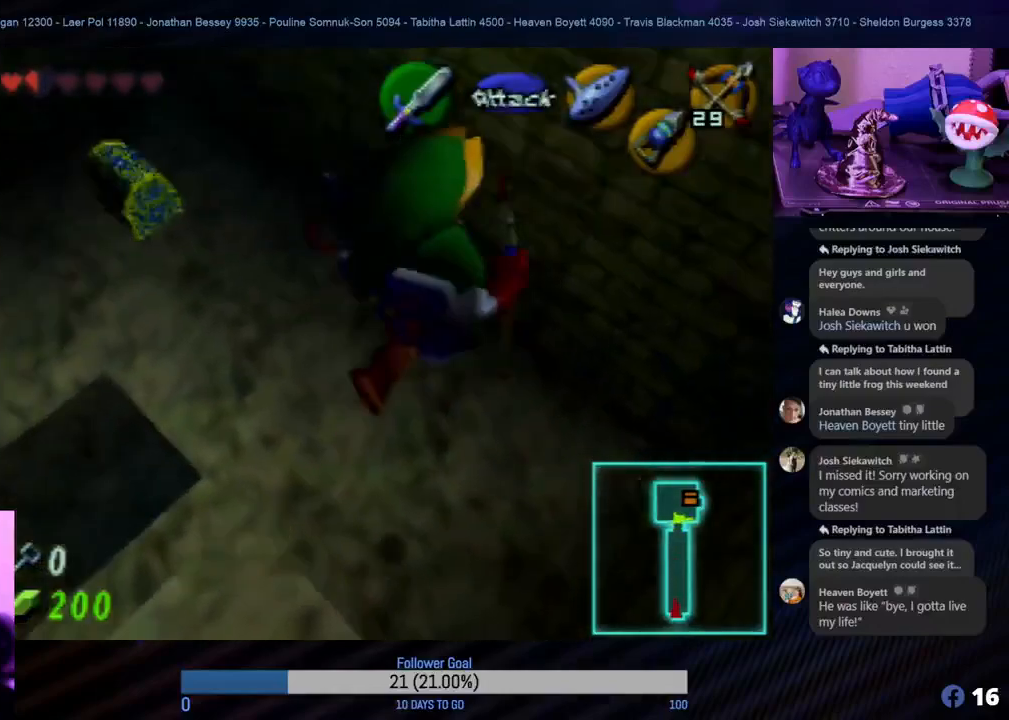
{"buttons": [], "left_stick": "left", "events": [[233, "left_stick", "up-left"], [417, "left_stick", "left"]]}
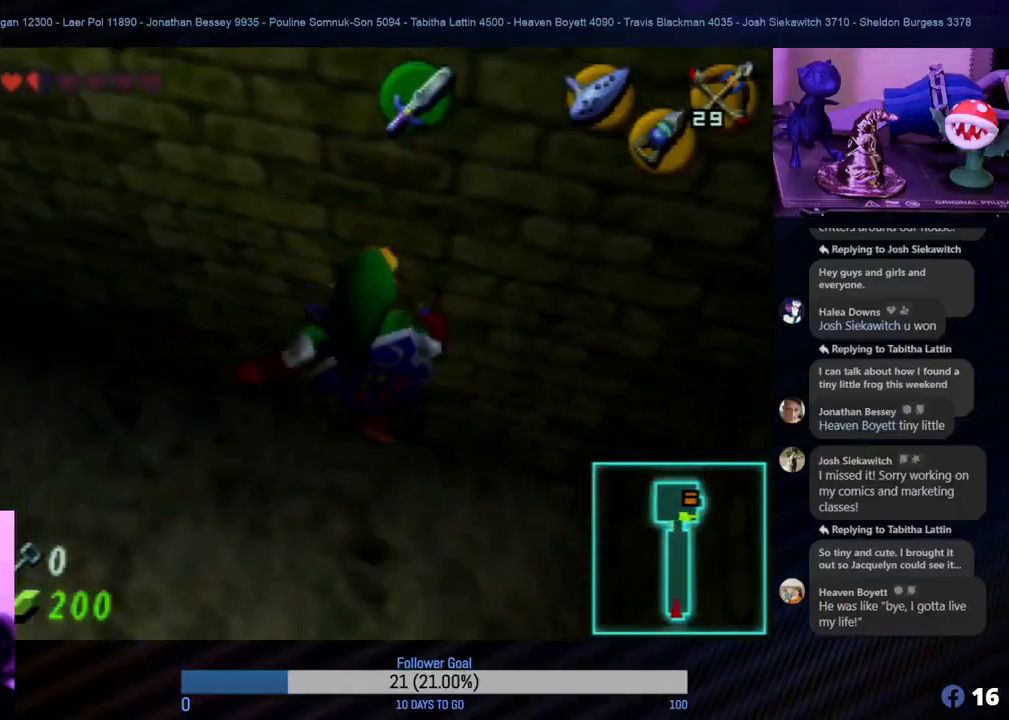
{"buttons": [], "left_stick": "left", "events": []}
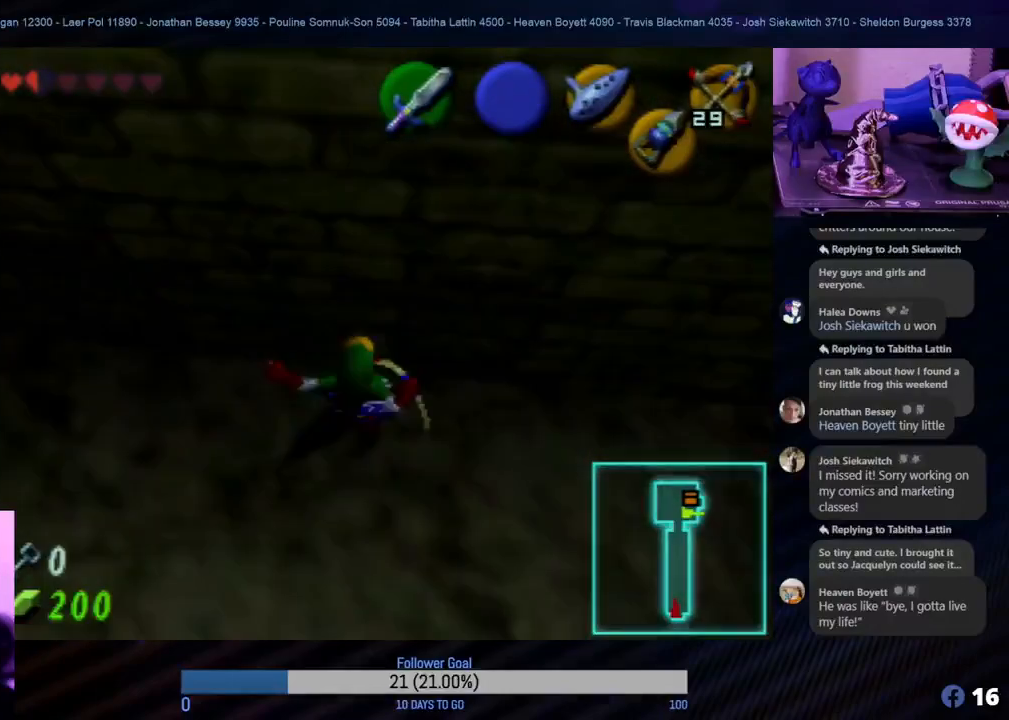
{"buttons": [], "left_stick": "up-left", "events": [[33, "left_stick", "up-left"]]}
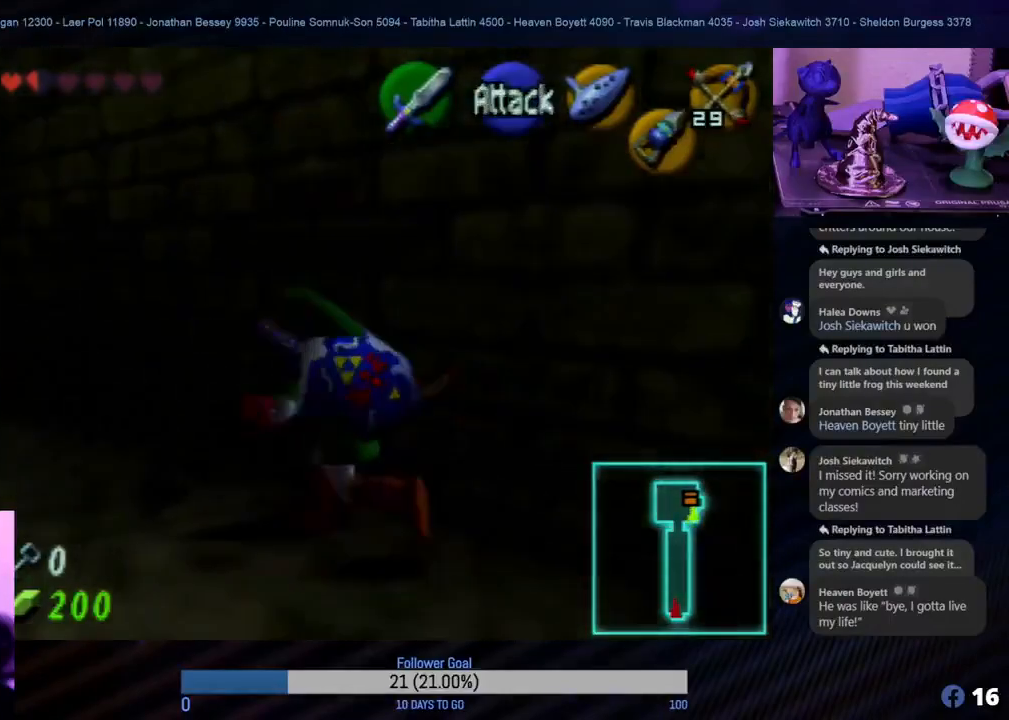
{"buttons": ["Z"], "left_stick": "center", "events": [[200, "left_stick", "left"], [383, "Z", "down"], [433, "left_stick", "center"]]}
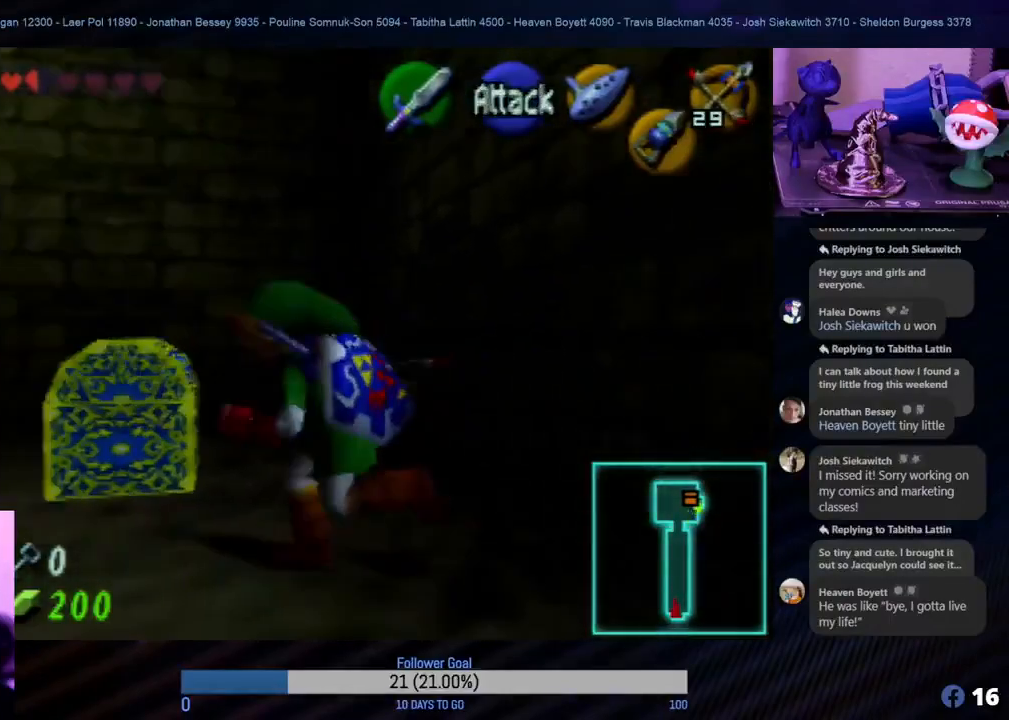
{"buttons": [], "left_stick": "center", "events": [[100, "Z", "up"]]}
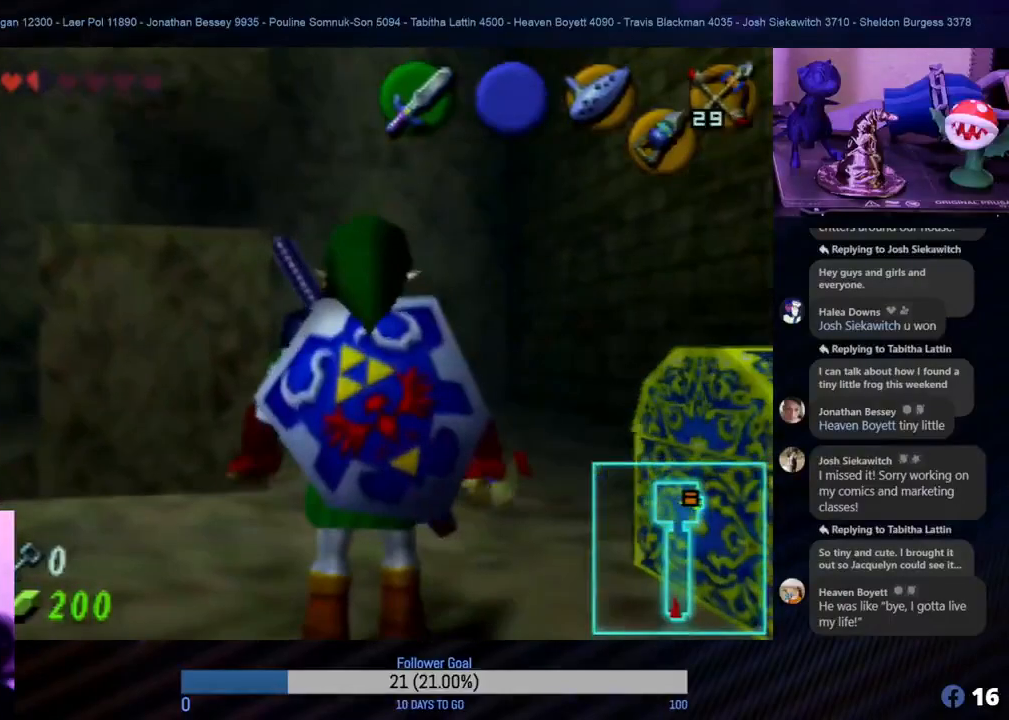
{"buttons": [], "left_stick": "up", "events": [[67, "left_stick", "up-right"], [317, "left_stick", "up"]]}
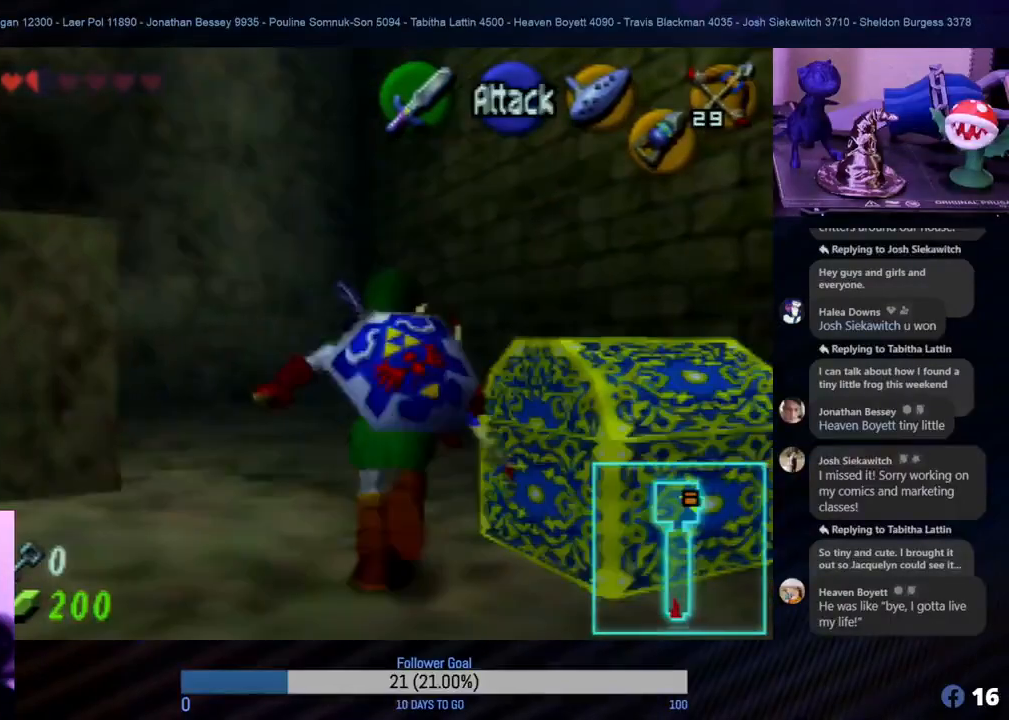
{"buttons": [], "left_stick": "center", "events": [[83, "left_stick", "right"], [183, "left_stick", "down"], [283, "Z", "down"], [317, "left_stick", "center"], [483, "Z", "up"]]}
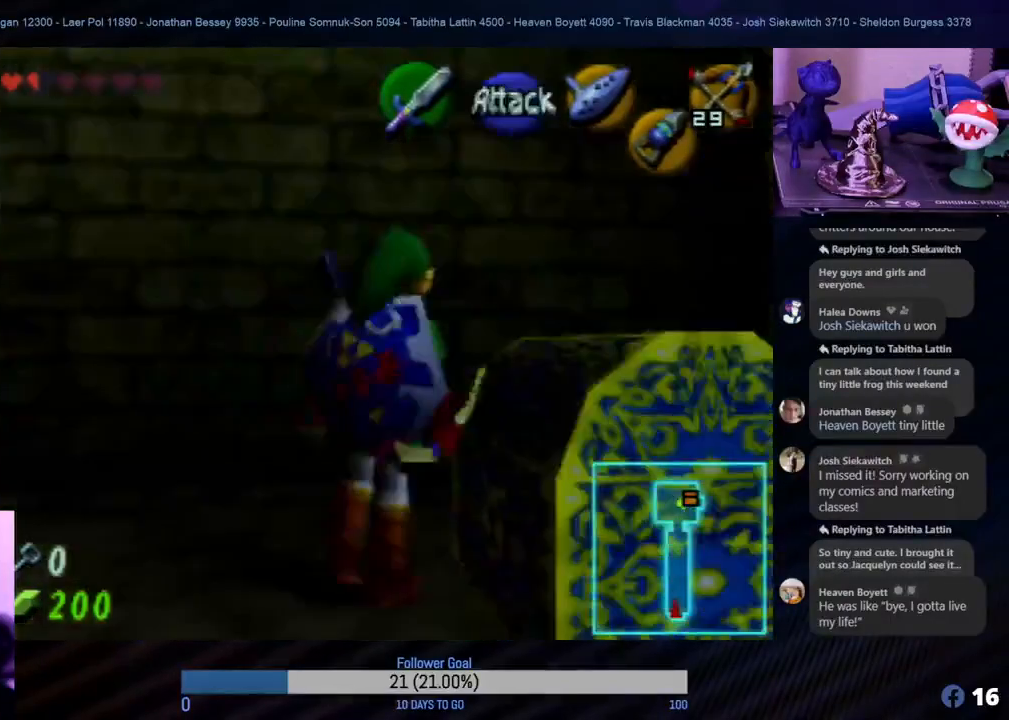
{"buttons": [], "left_stick": "center", "events": []}
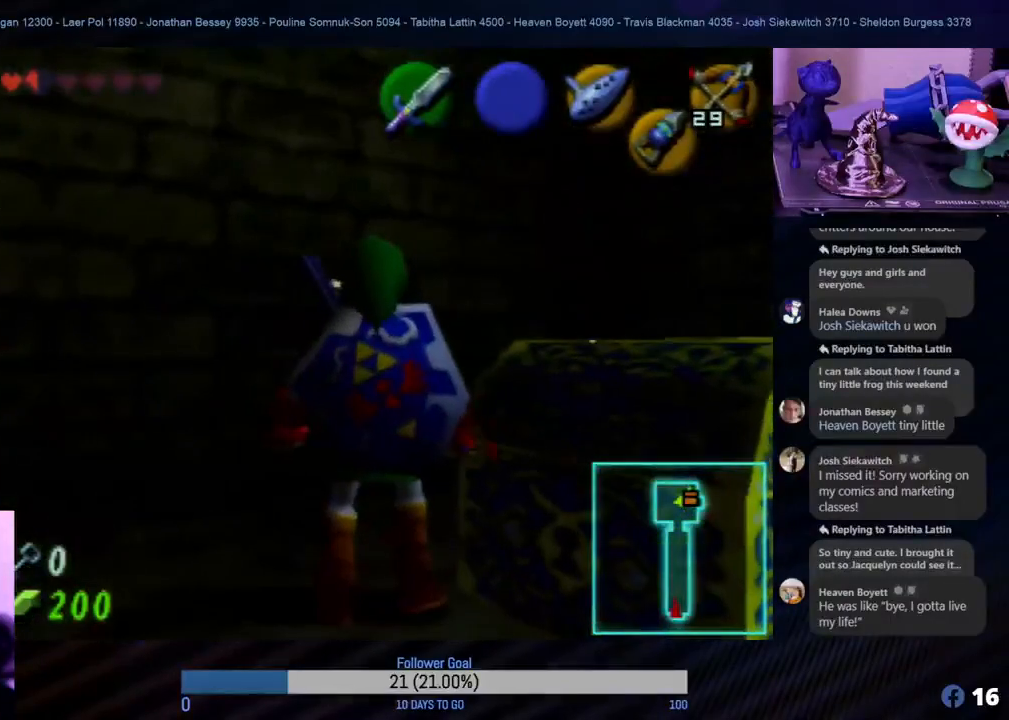
{"buttons": [], "left_stick": "up-right", "events": [[33, "left_stick", "down-right"], [200, "left_stick", "up-right"], [283, "left_stick", "center"], [450, "left_stick", "up-right"]]}
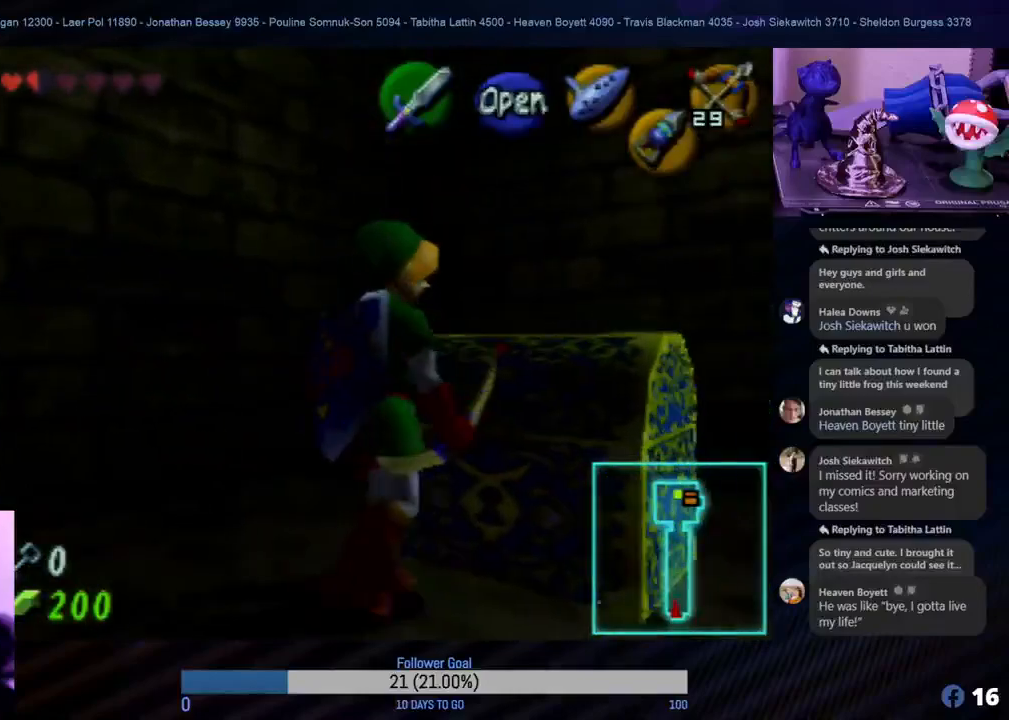
{"buttons": [], "left_stick": "center", "events": [[100, "A", "down"], [133, "left_stick", "center"], [217, "A", "up"], [333, "A", "down"], [483, "A", "up"]]}
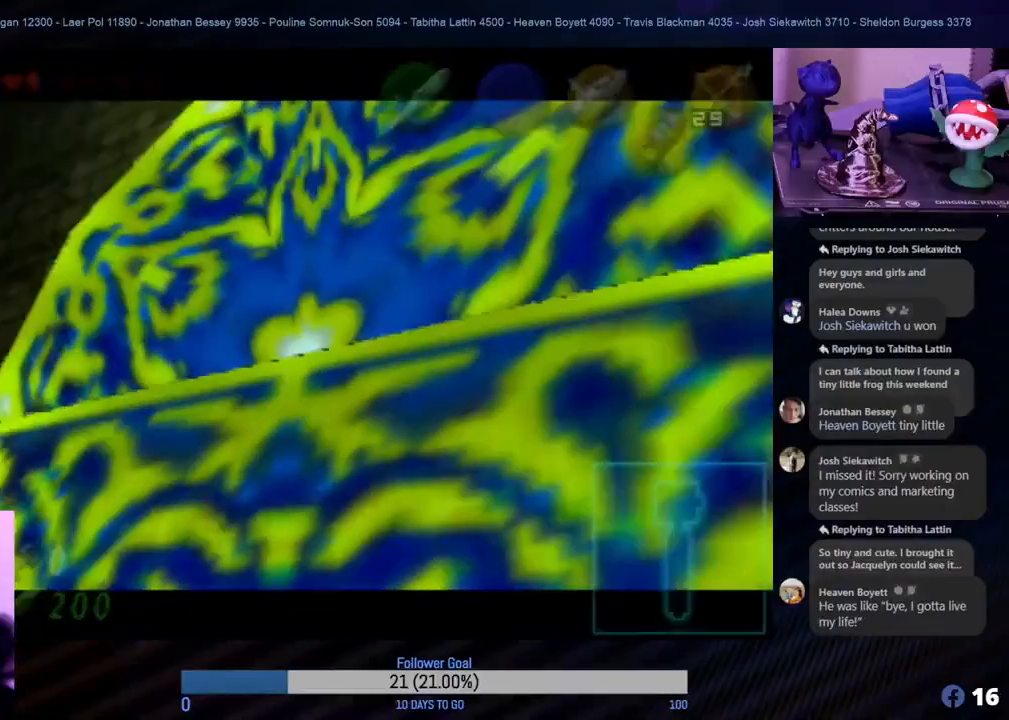
{"buttons": [], "left_stick": "center", "events": [[100, "A", "down"], [167, "A", "up"]]}